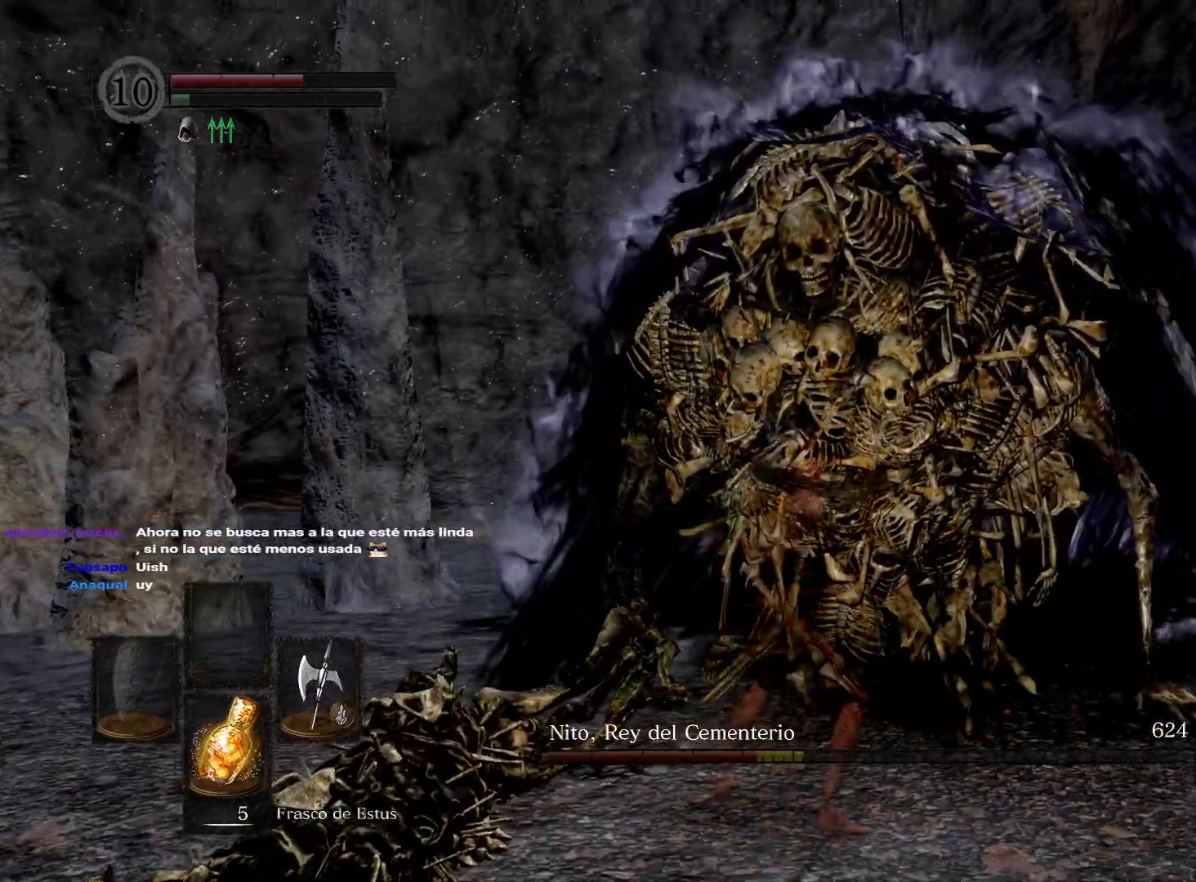
Gameplay with a controller (Xbox layout); each line is a JSON object with the inputs held at the frame after it. "events" lists button and stick changes between this image and that frame as [ms after this image, input, new state], when the widget could be followed in between.
{"buttons": [], "left_stick": "down", "right_stick": "right", "events": [[183, "left_stick", "center"], [317, "left_stick", "down"], [417, "right_stick", "right"]]}
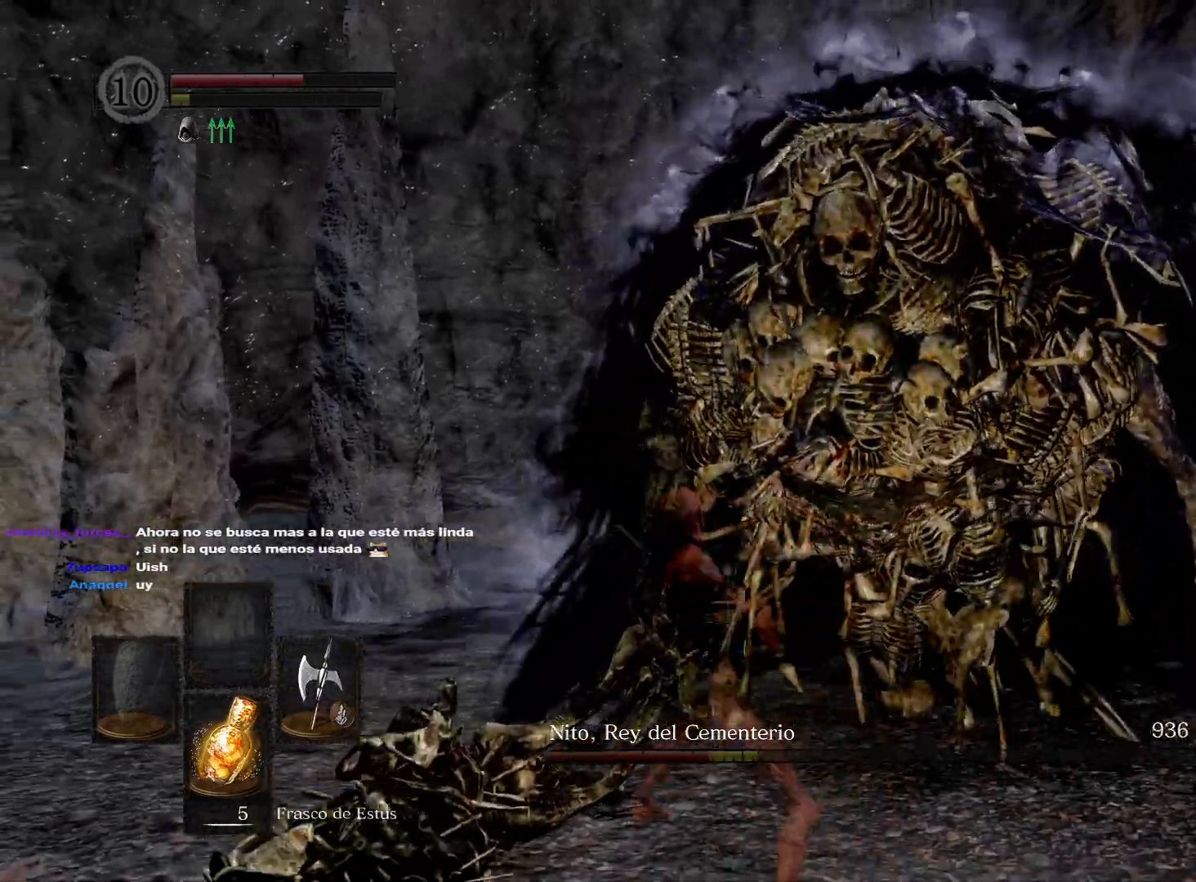
{"buttons": [], "left_stick": "down", "right_stick": "right", "events": [[67, "right_stick", "center"], [217, "right_stick", "right"], [433, "right_stick", "center"], [483, "right_stick", "right"]]}
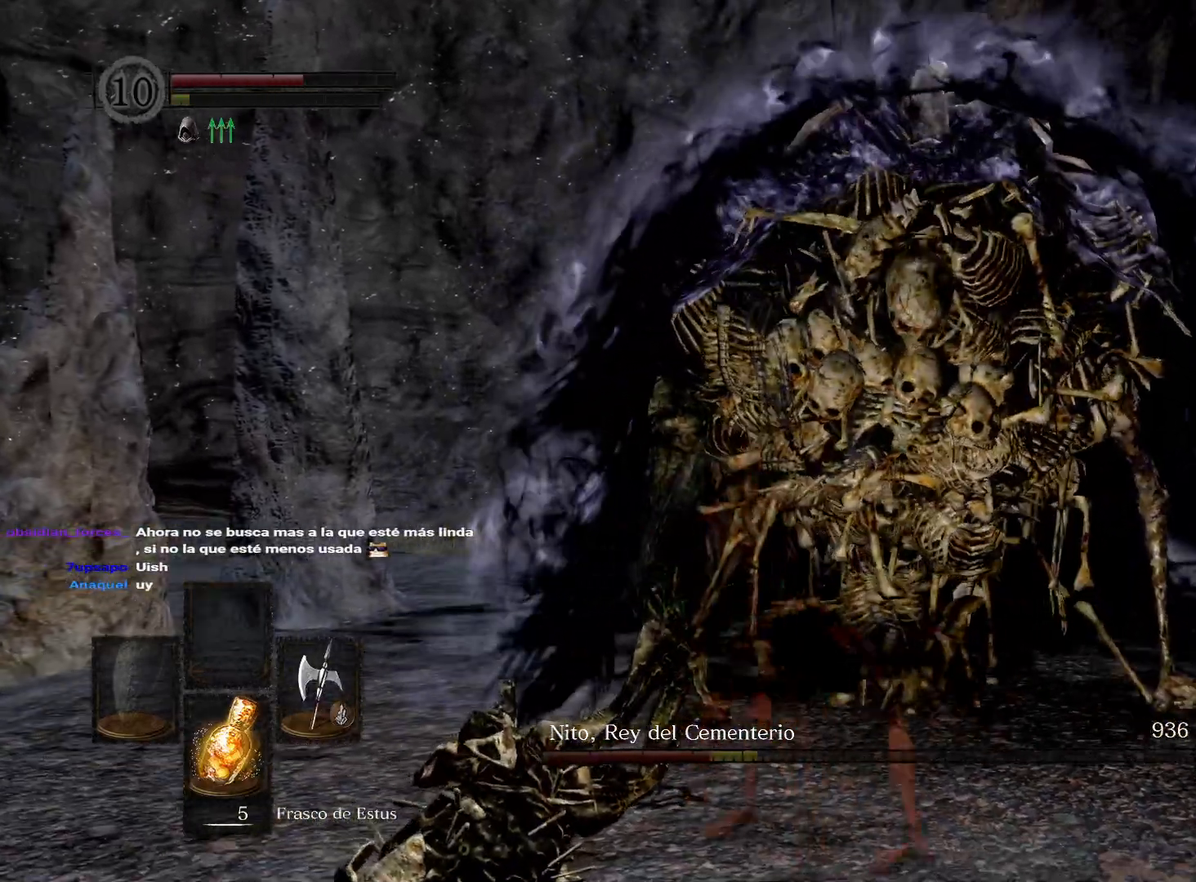
{"buttons": [], "left_stick": "down", "right_stick": "right", "events": [[217, "right_stick", "center"], [333, "right_stick", "right"]]}
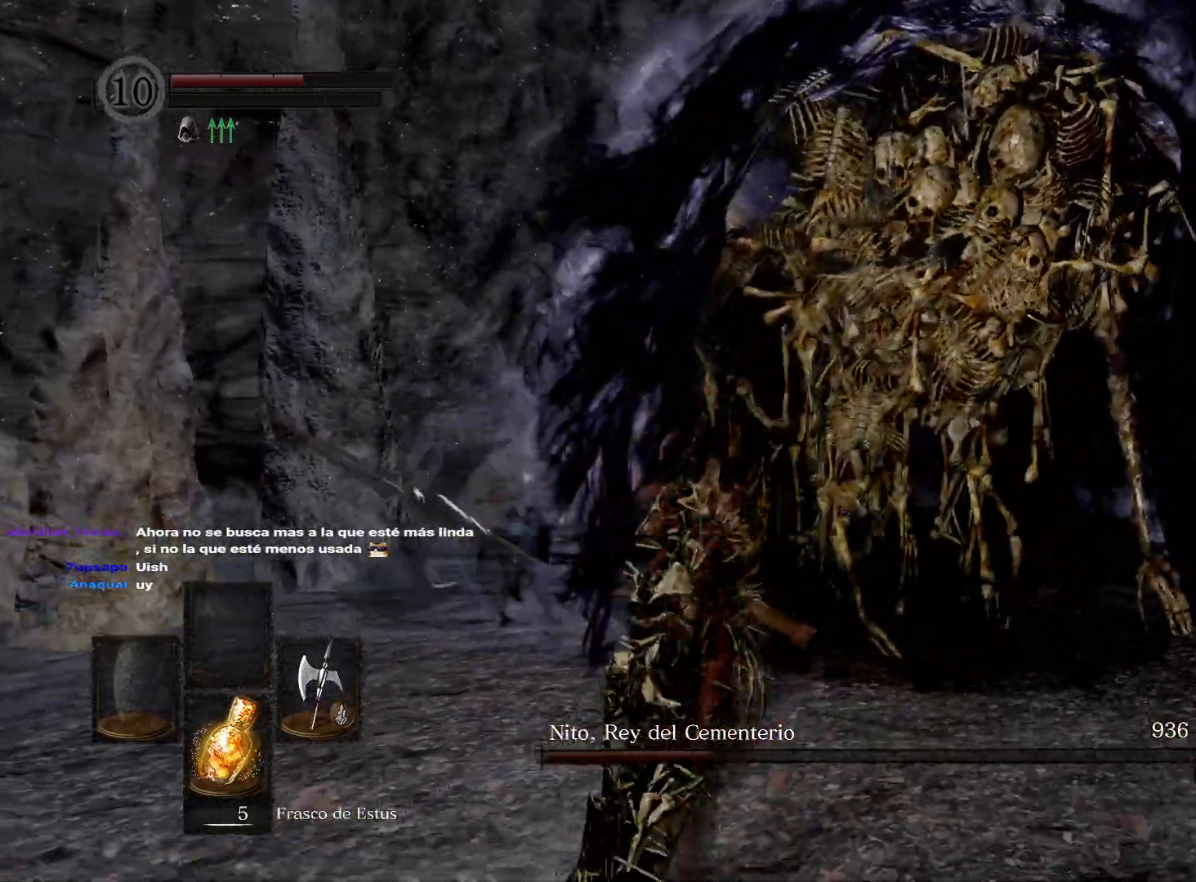
{"buttons": [], "left_stick": "down", "right_stick": "center", "events": [[167, "right_stick", "center"]]}
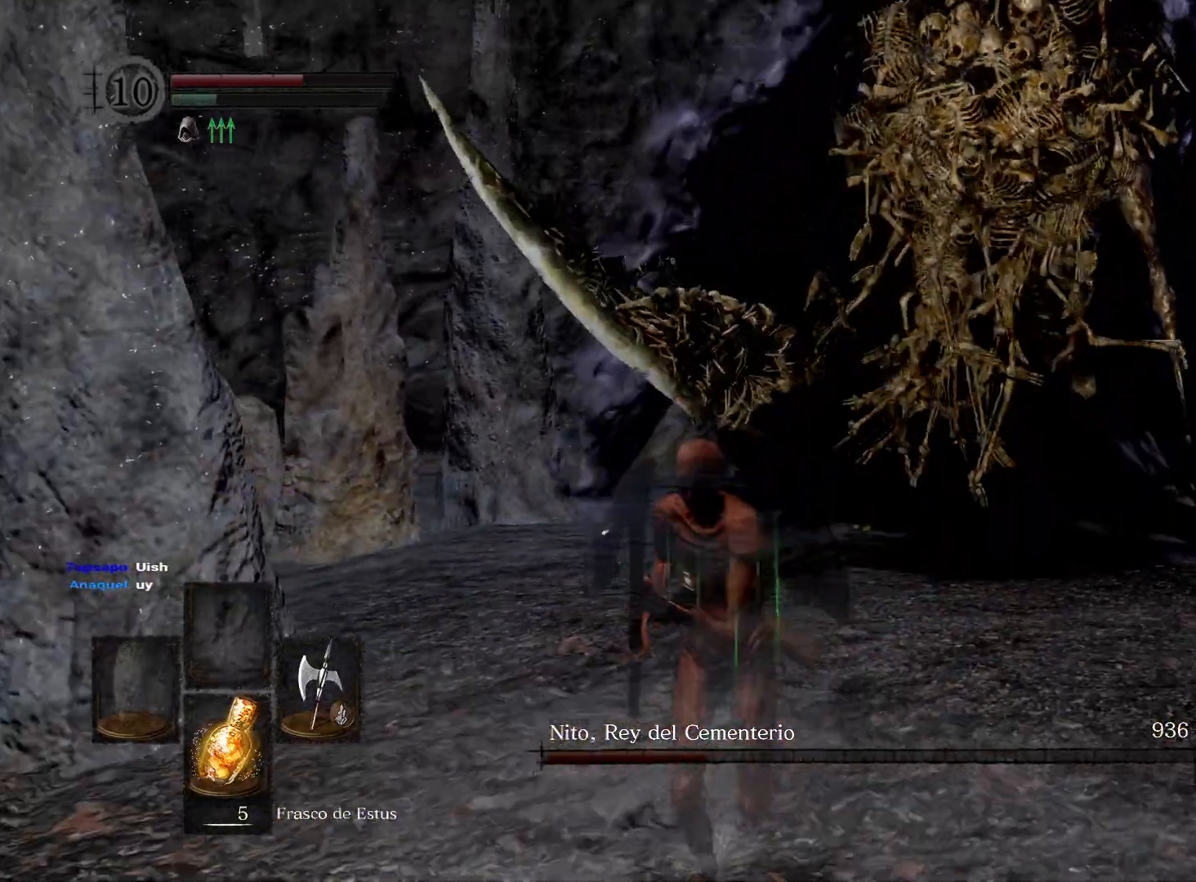
{"buttons": [], "left_stick": "down", "right_stick": "left", "events": [[67, "right_stick", "up-right"], [200, "right_stick", "center"], [483, "right_stick", "left"]]}
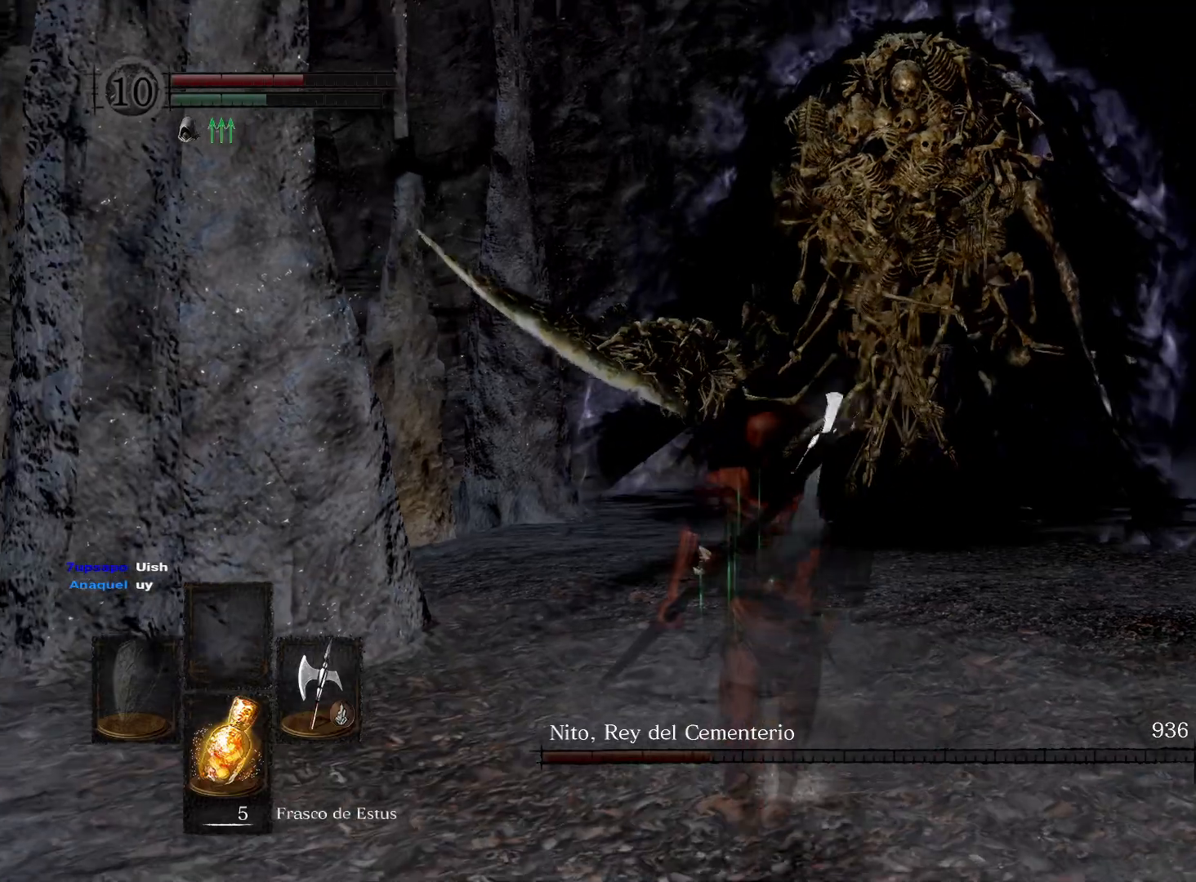
{"buttons": [], "left_stick": "down", "right_stick": "left", "events": [[150, "right_stick", "center"], [467, "right_stick", "left"]]}
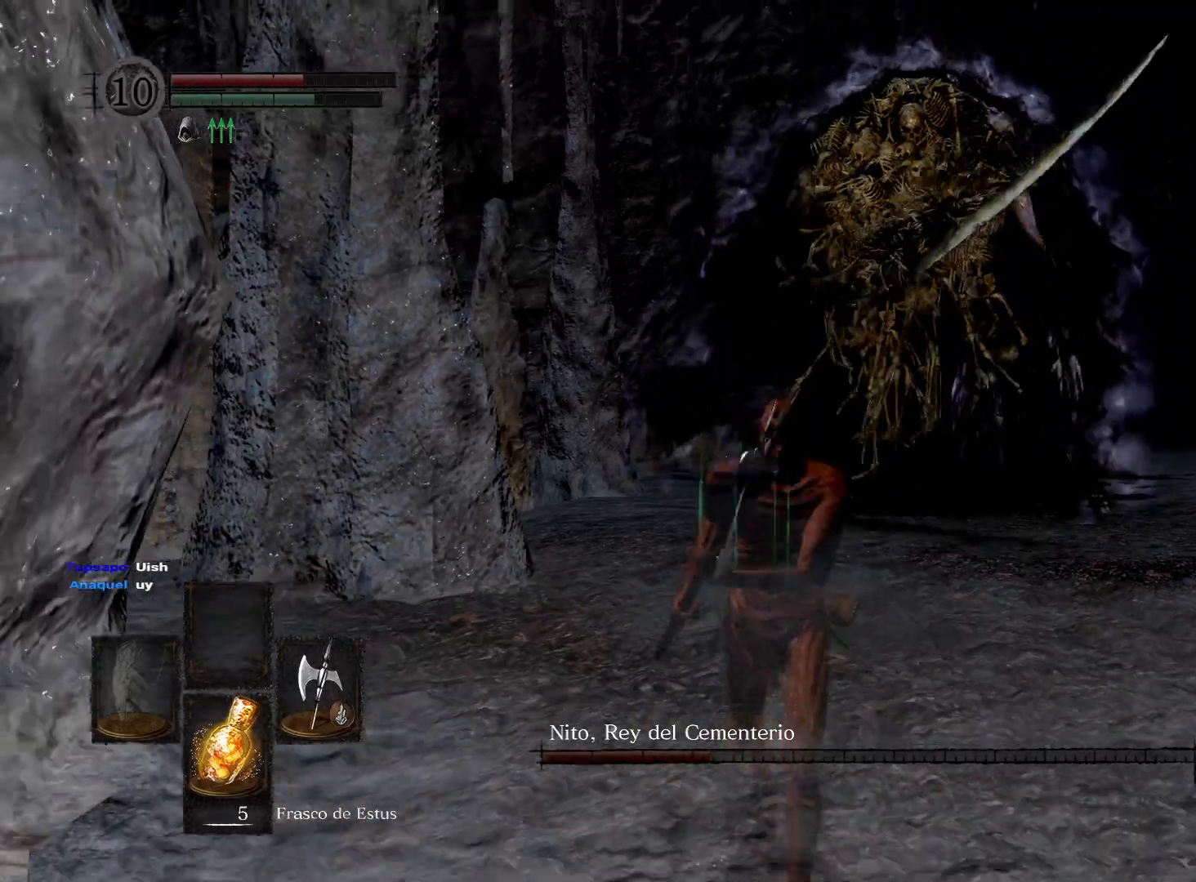
{"buttons": [], "left_stick": "center", "right_stick": "center", "events": [[150, "right_stick", "center"], [317, "left_stick", "down-right"], [500, "left_stick", "center"]]}
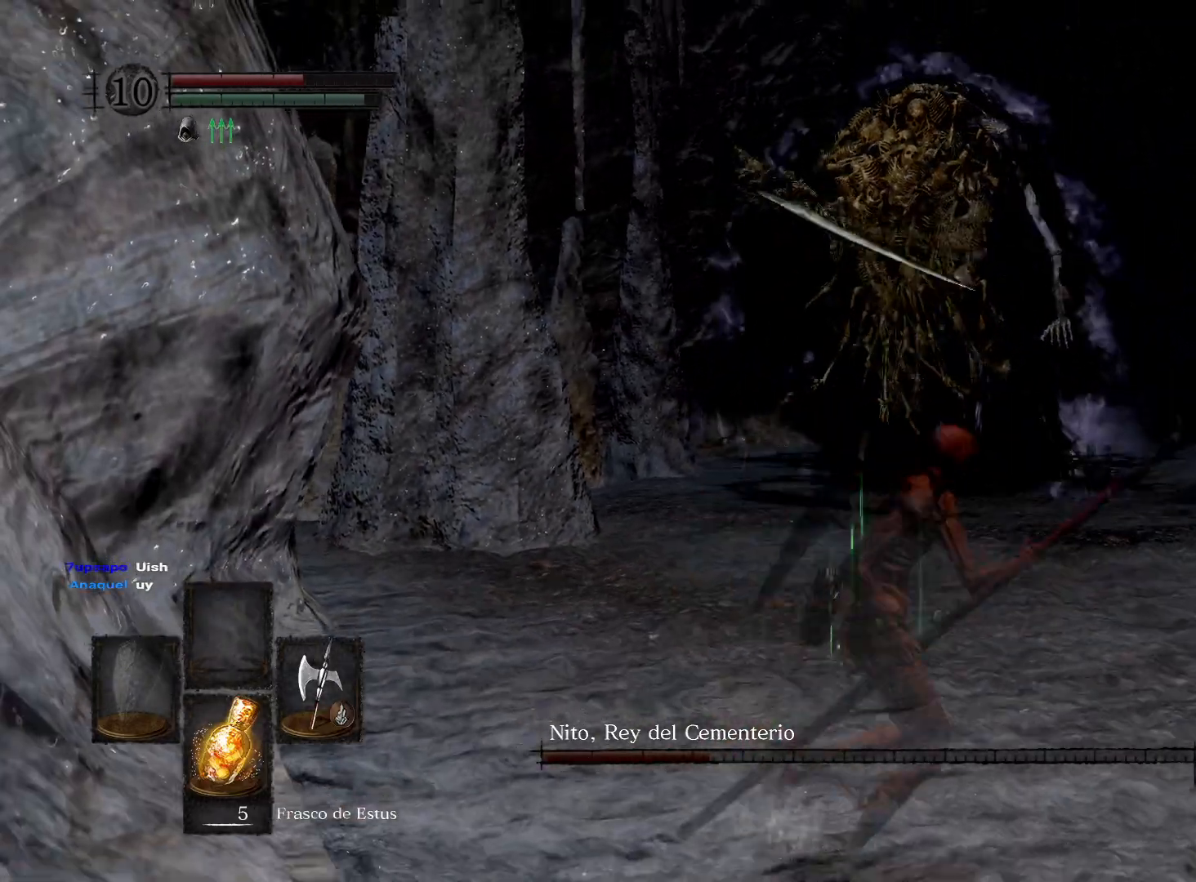
{"buttons": ["L1"], "left_stick": "center", "right_stick": "center", "events": [[183, "L1", "down"]]}
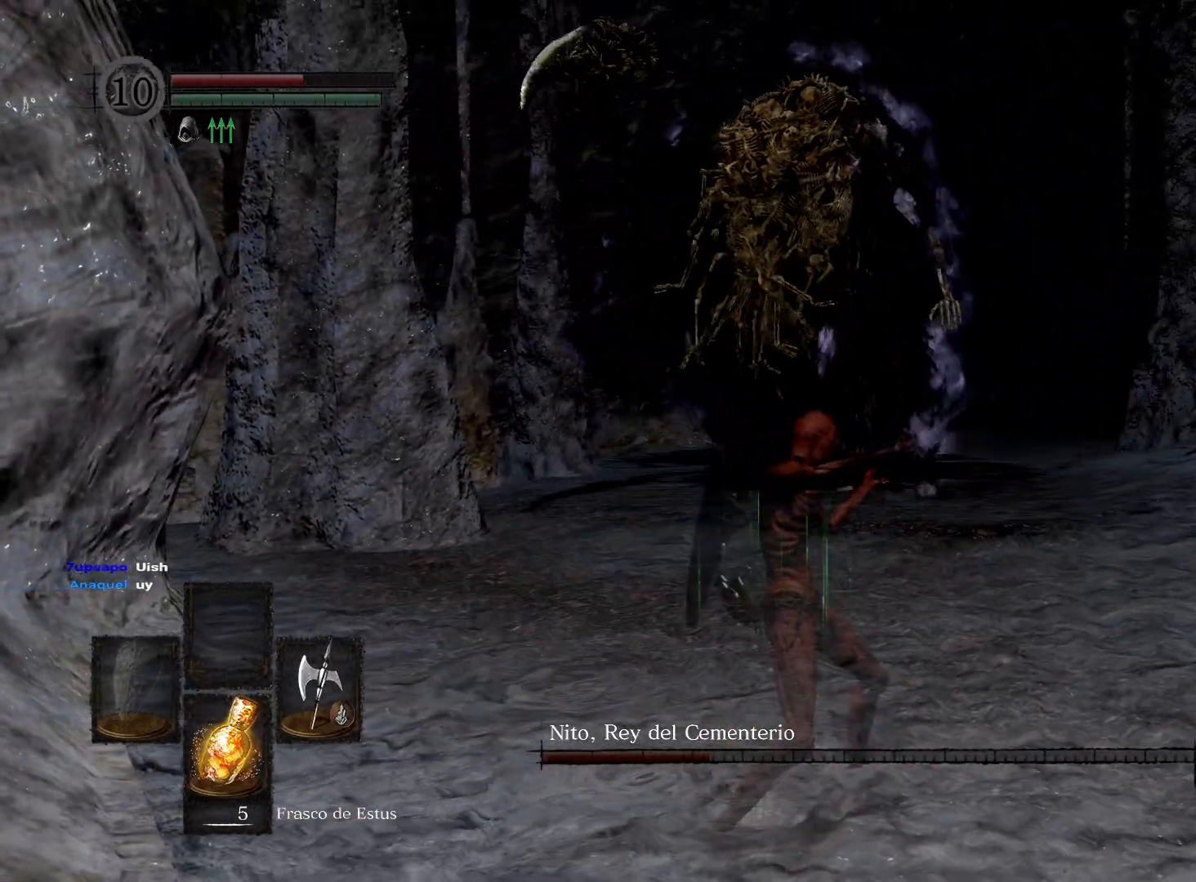
{"buttons": ["L1"], "left_stick": "center", "right_stick": "center", "events": []}
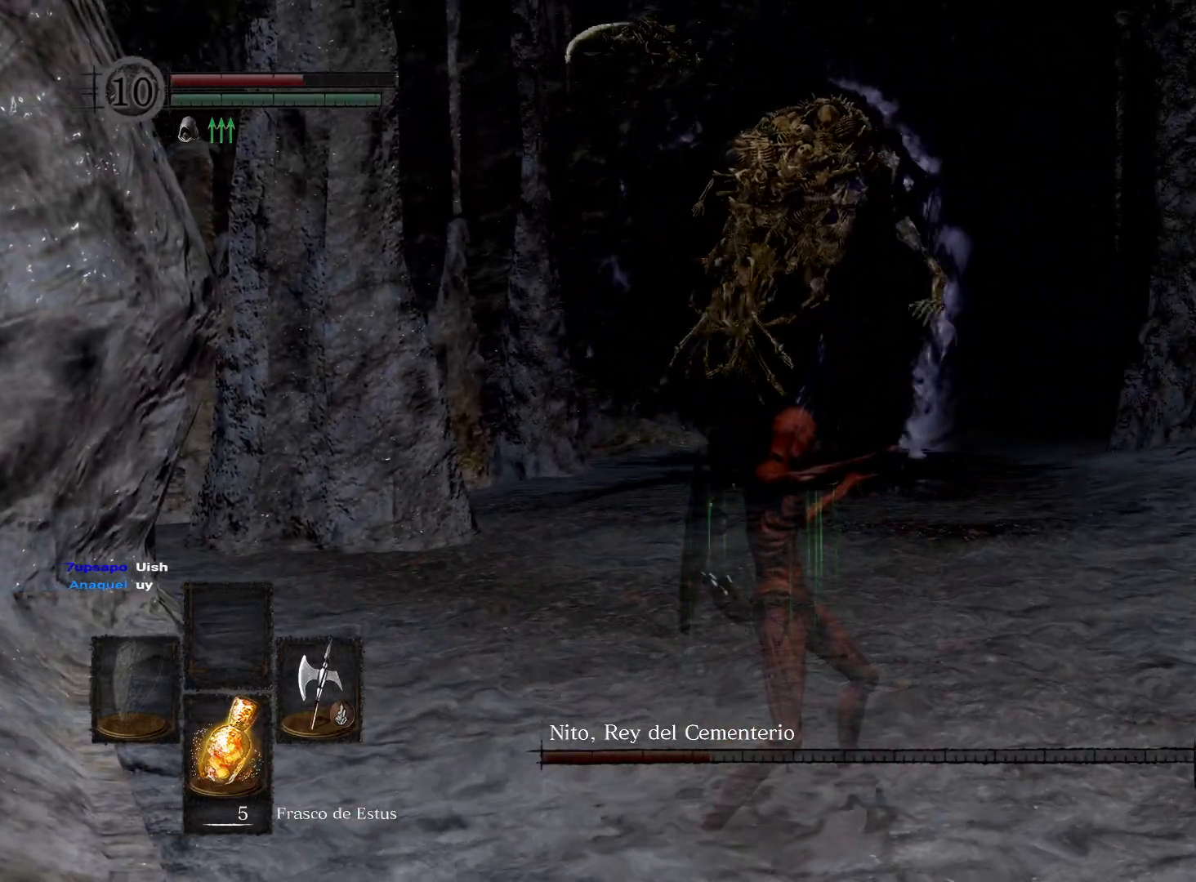
{"buttons": ["L1"], "left_stick": "center", "right_stick": "center", "events": []}
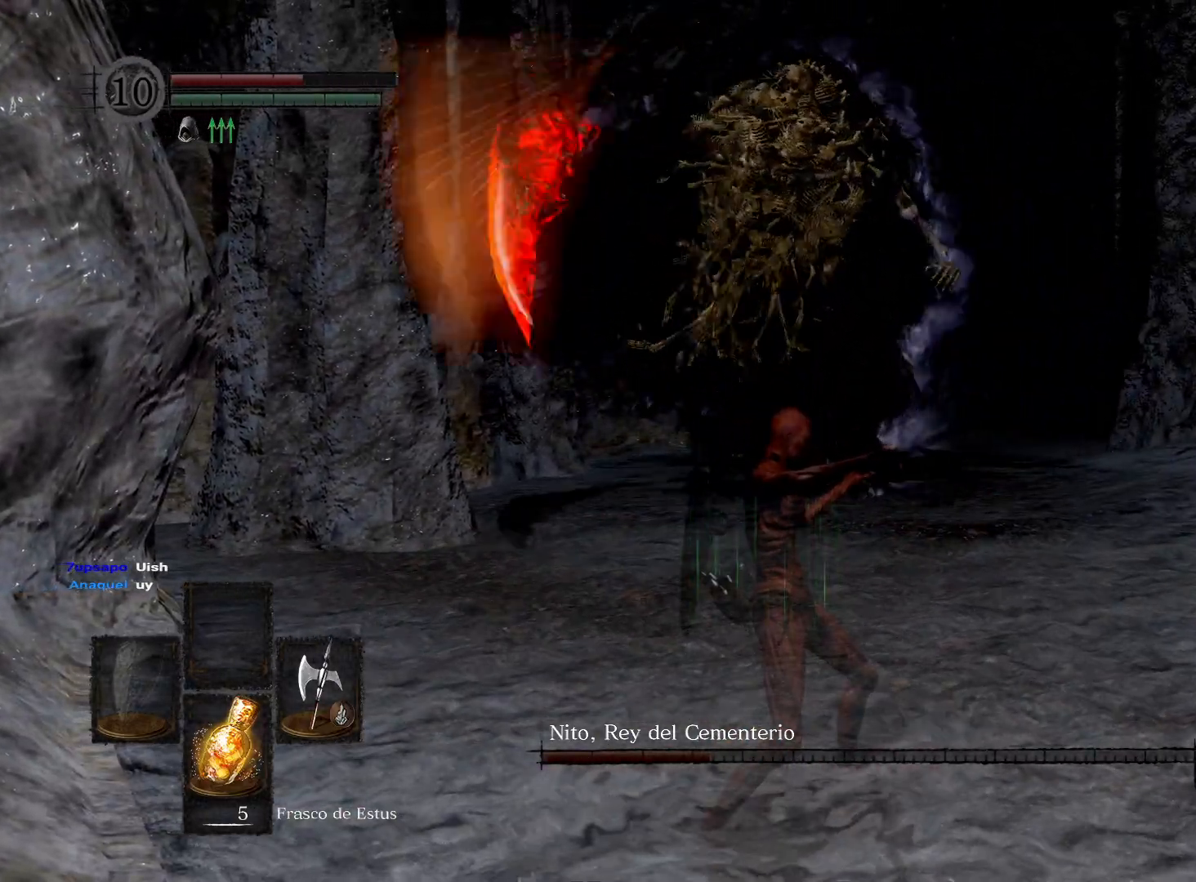
{"buttons": ["L1"], "left_stick": "center", "right_stick": "center", "events": []}
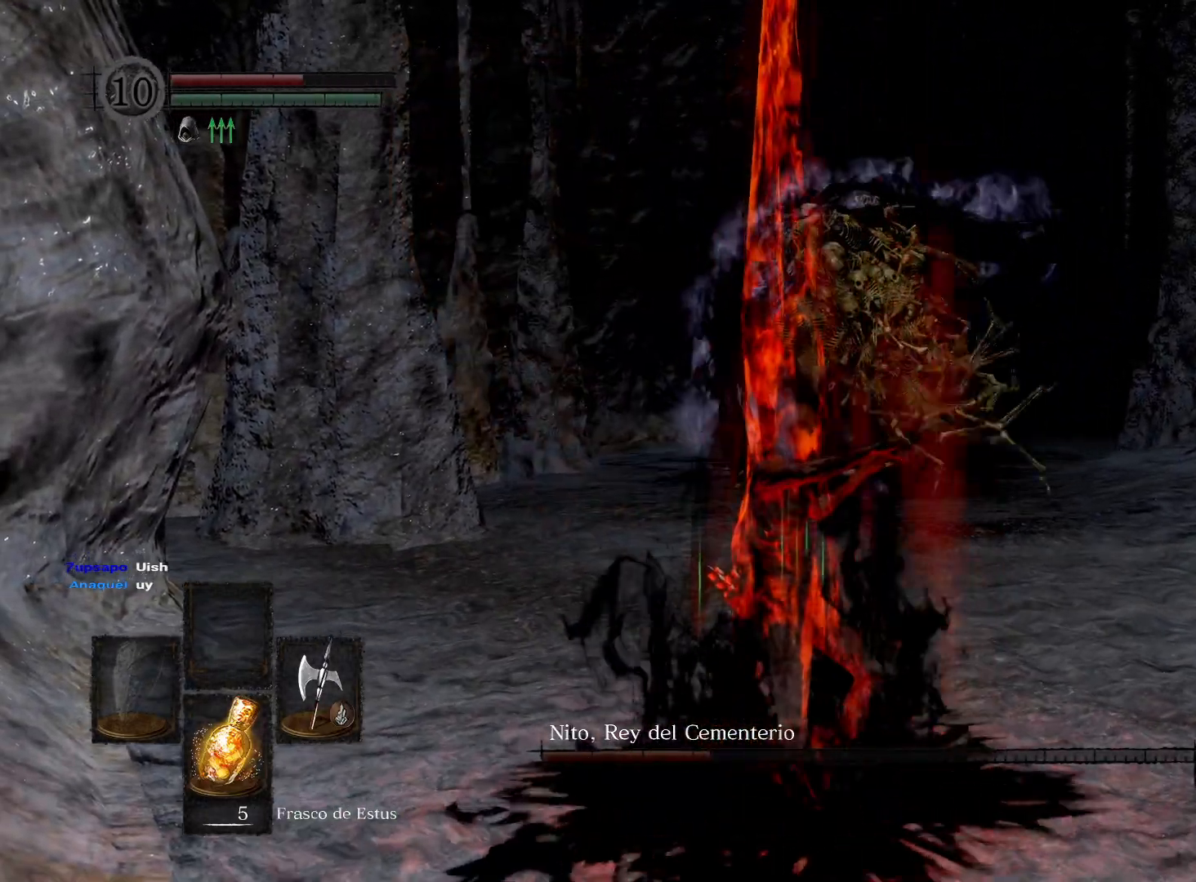
{"buttons": ["L1"], "left_stick": "center", "right_stick": "center", "events": []}
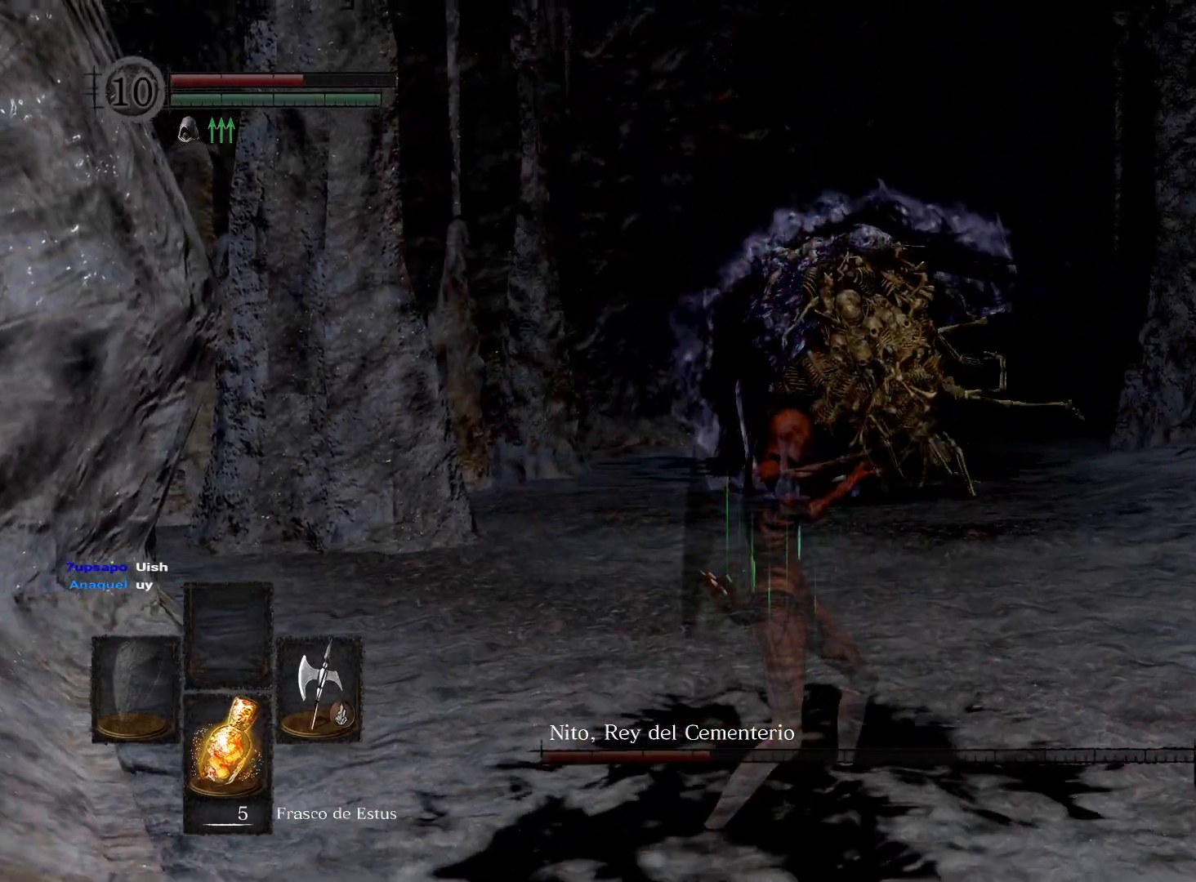
{"buttons": ["L1"], "left_stick": "center", "right_stick": "center", "events": []}
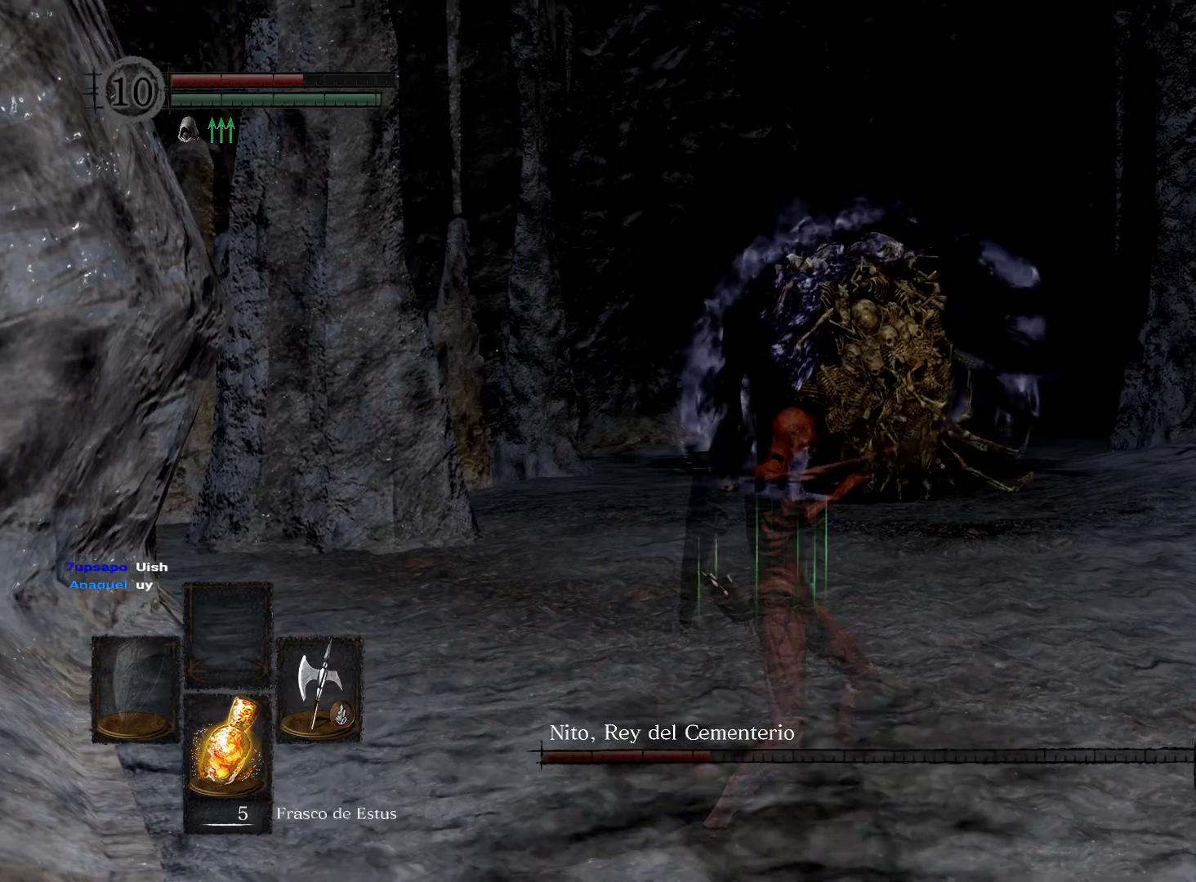
{"buttons": [], "left_stick": "up", "right_stick": "down", "events": [[17, "L1", "up"], [367, "left_stick", "up"], [400, "right_stick", "down"]]}
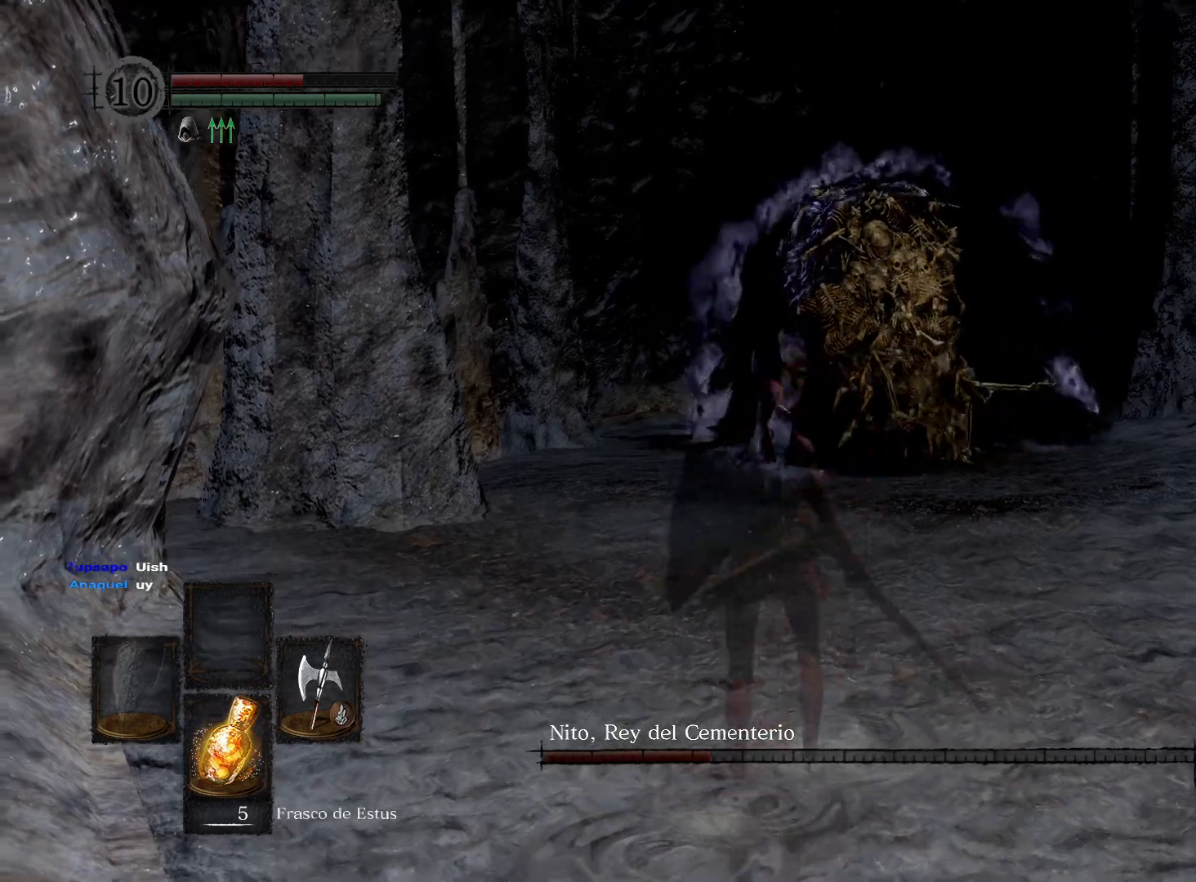
{"buttons": [], "left_stick": "up-right", "right_stick": "center", "events": [[50, "right_stick", "center"], [417, "left_stick", "up-right"]]}
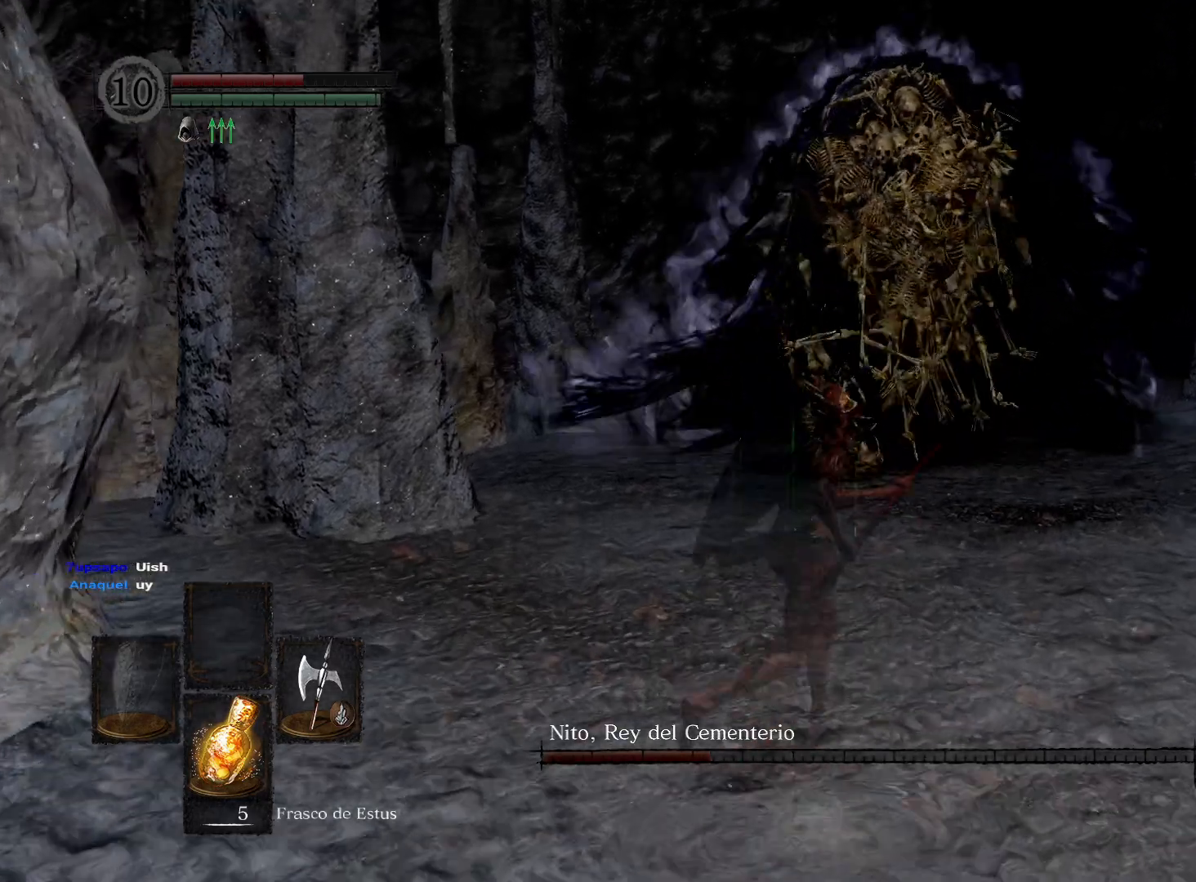
{"buttons": [], "left_stick": "up-left", "right_stick": "center", "events": [[100, "left_stick", "down-right"], [150, "right_stick", "down-left"], [217, "left_stick", "down"], [300, "right_stick", "center"], [317, "left_stick", "down-left"], [483, "left_stick", "up-left"]]}
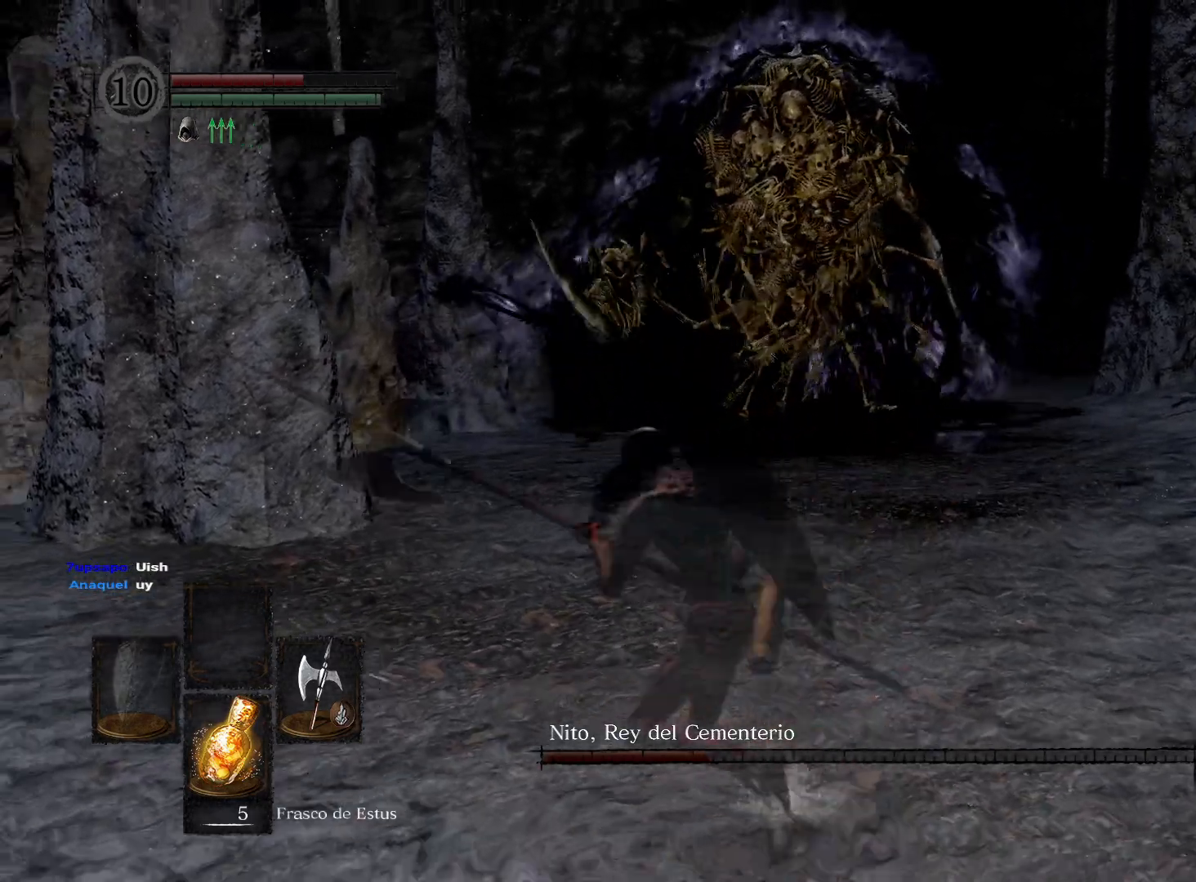
{"buttons": [], "left_stick": "down", "right_stick": "center", "events": [[117, "left_stick", "up"], [217, "left_stick", "up-right"], [317, "right_stick", "left"], [400, "left_stick", "down-right"], [483, "left_stick", "down"], [500, "right_stick", "center"]]}
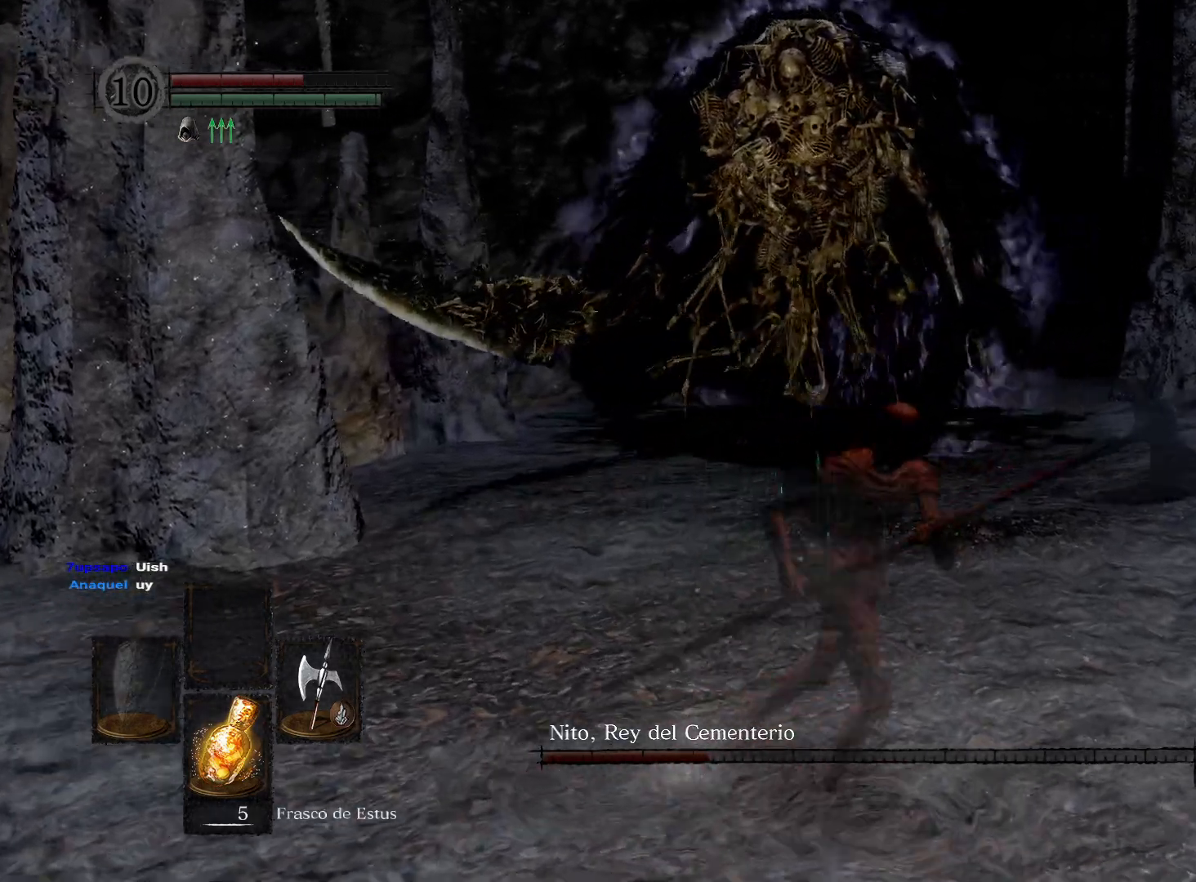
{"buttons": [], "left_stick": "up", "right_stick": "center", "events": [[100, "left_stick", "down-left"], [267, "left_stick", "up-left"], [367, "left_stick", "up"]]}
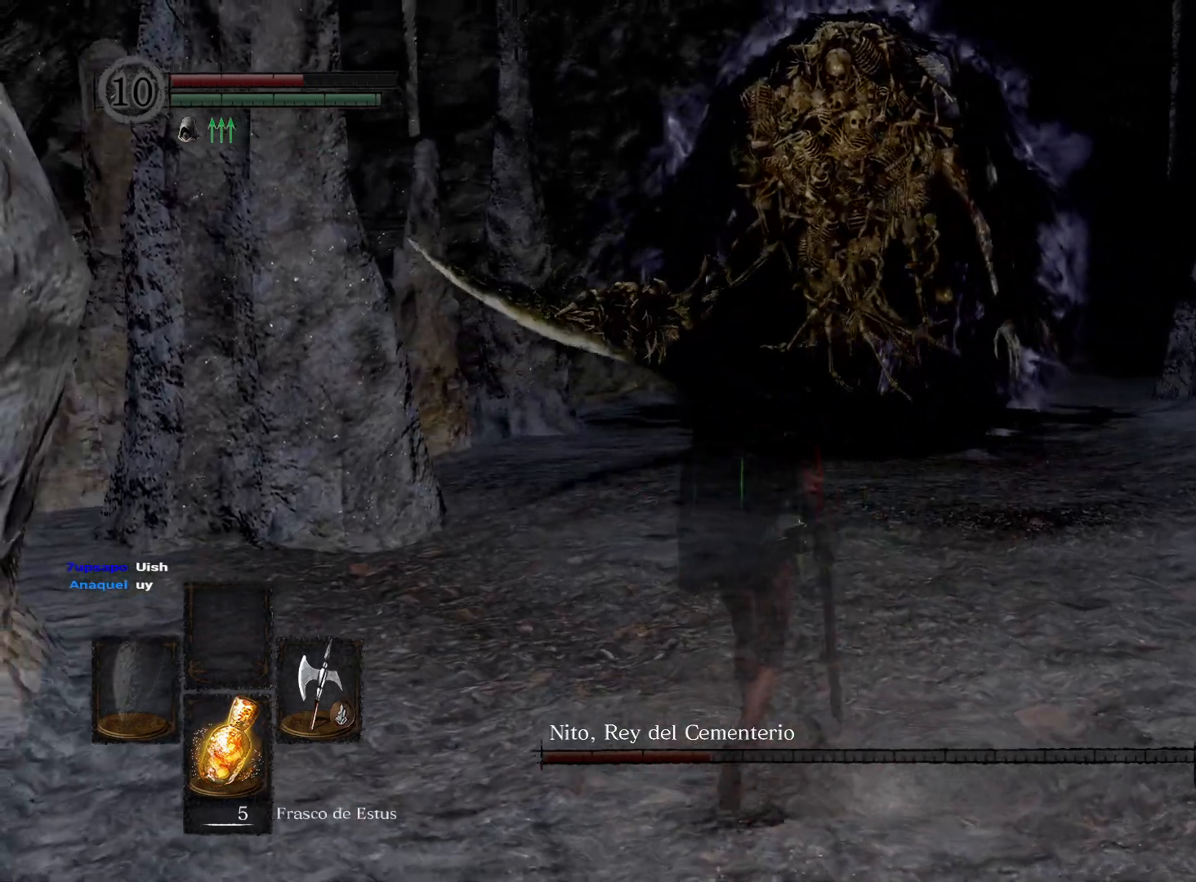
{"buttons": [], "left_stick": "center", "right_stick": "center", "events": [[17, "right_stick", "left"], [100, "left_stick", "up-right"], [283, "left_stick", "center"], [317, "right_stick", "center"]]}
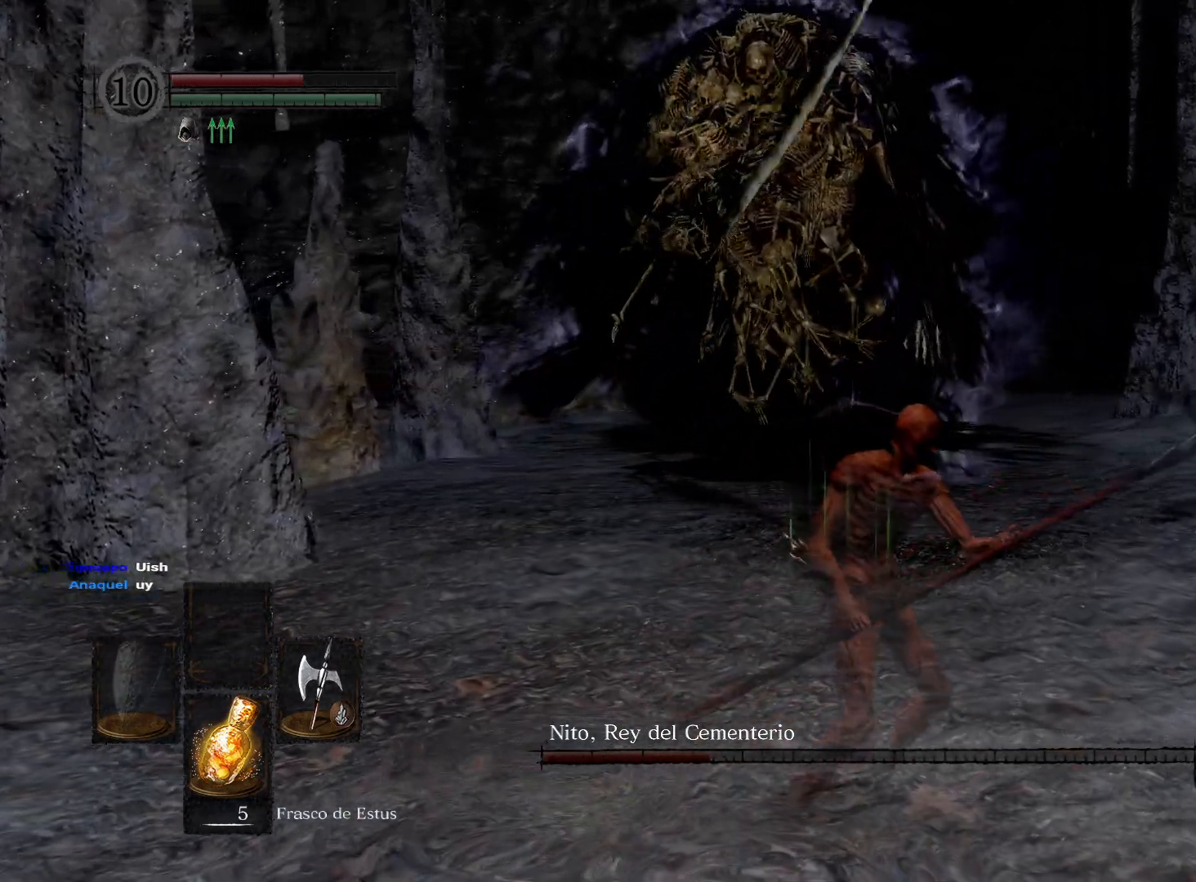
{"buttons": ["L1"], "left_stick": "center", "right_stick": "center", "events": [[167, "L1", "down"]]}
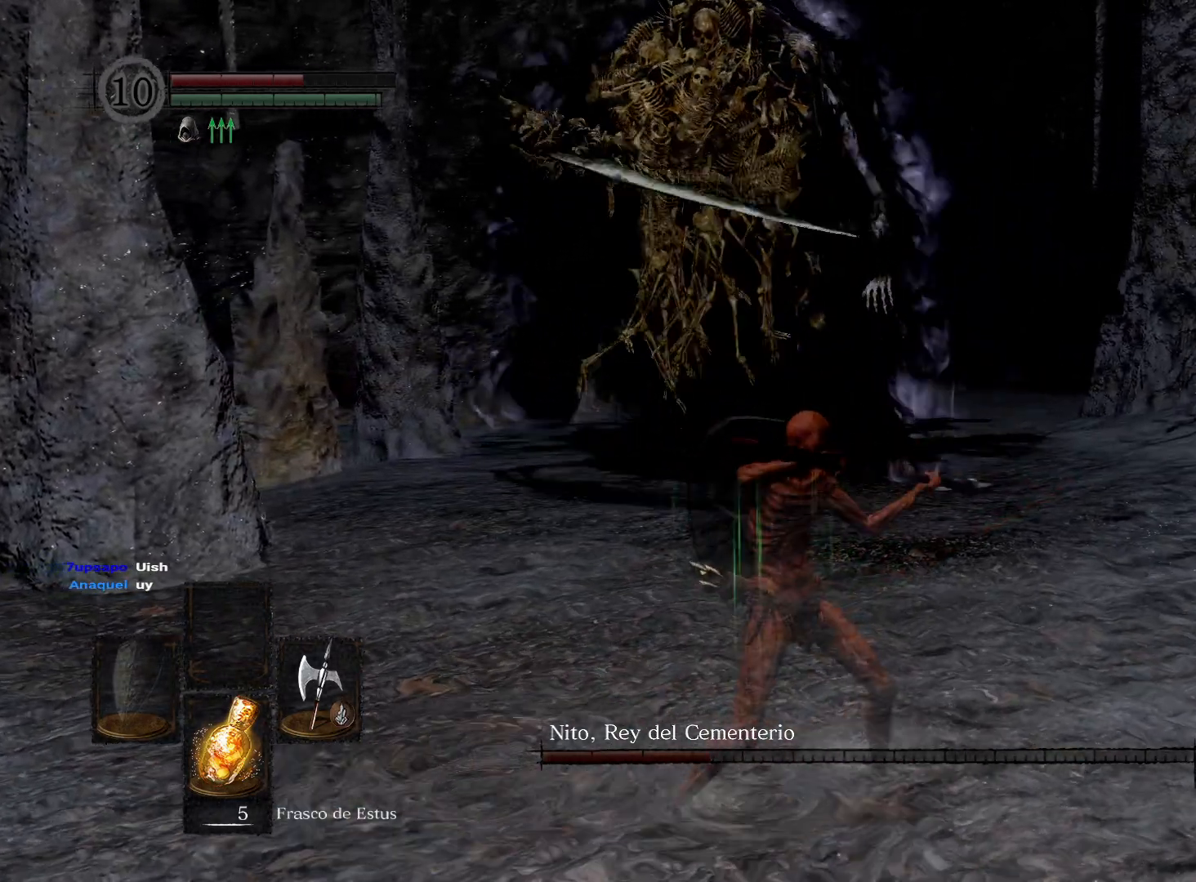
{"buttons": ["L1"], "left_stick": "center", "right_stick": "center", "events": []}
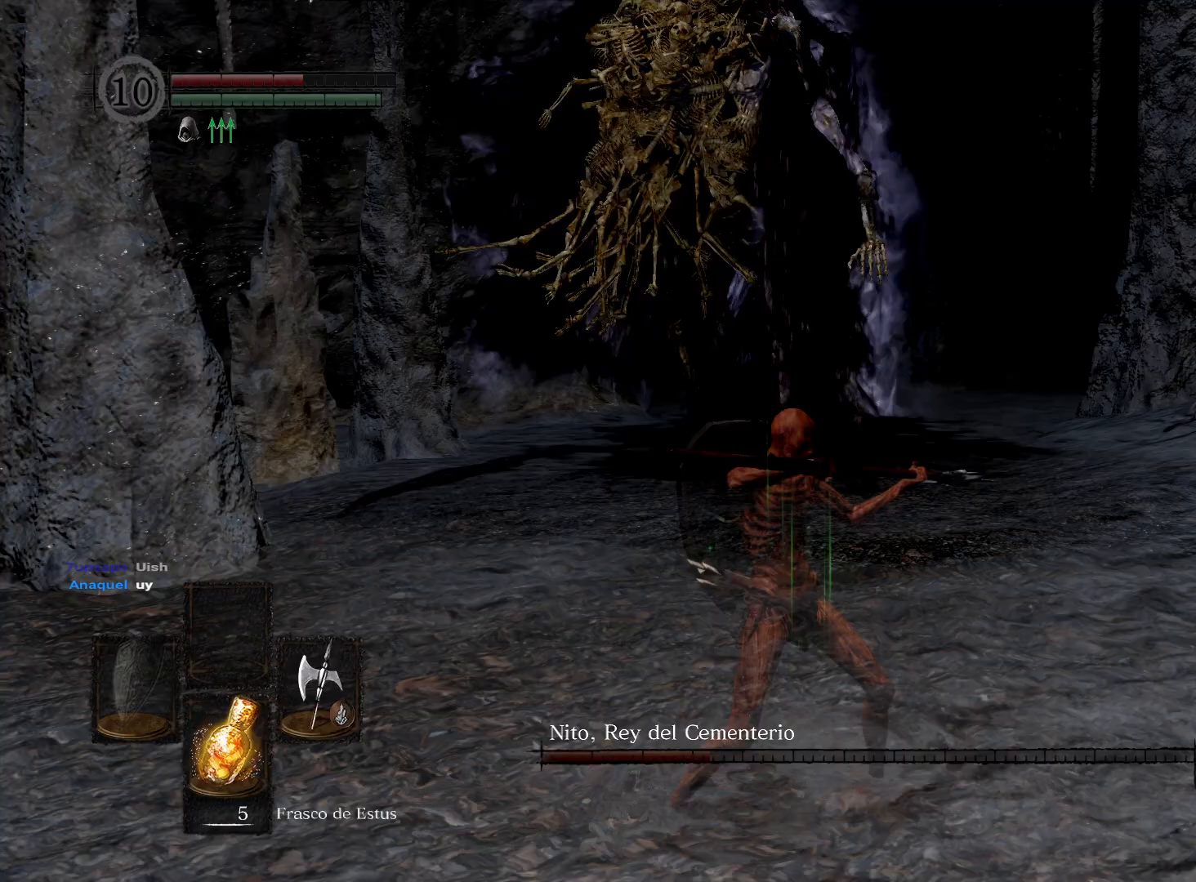
{"buttons": ["L1"], "left_stick": "center", "right_stick": "center", "events": []}
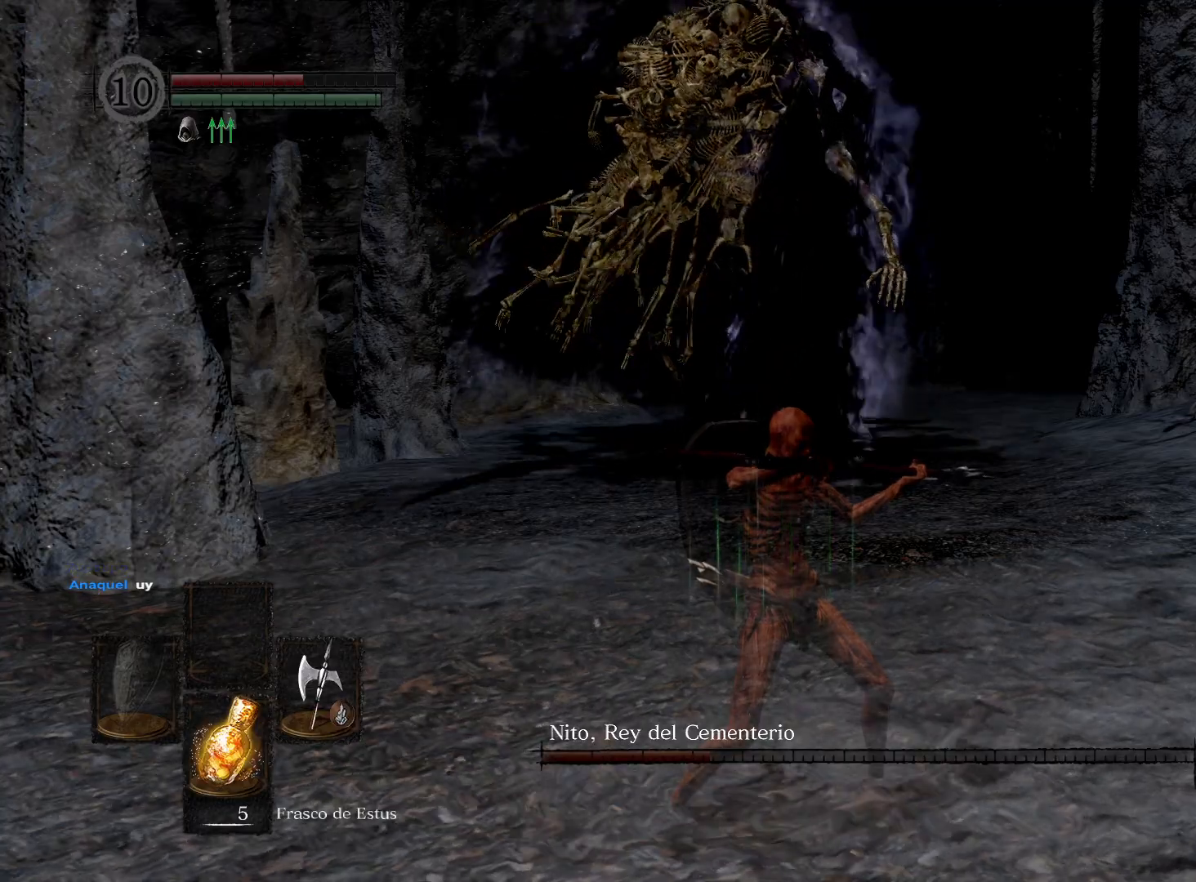
{"buttons": ["L1"], "left_stick": "center", "right_stick": "center", "events": []}
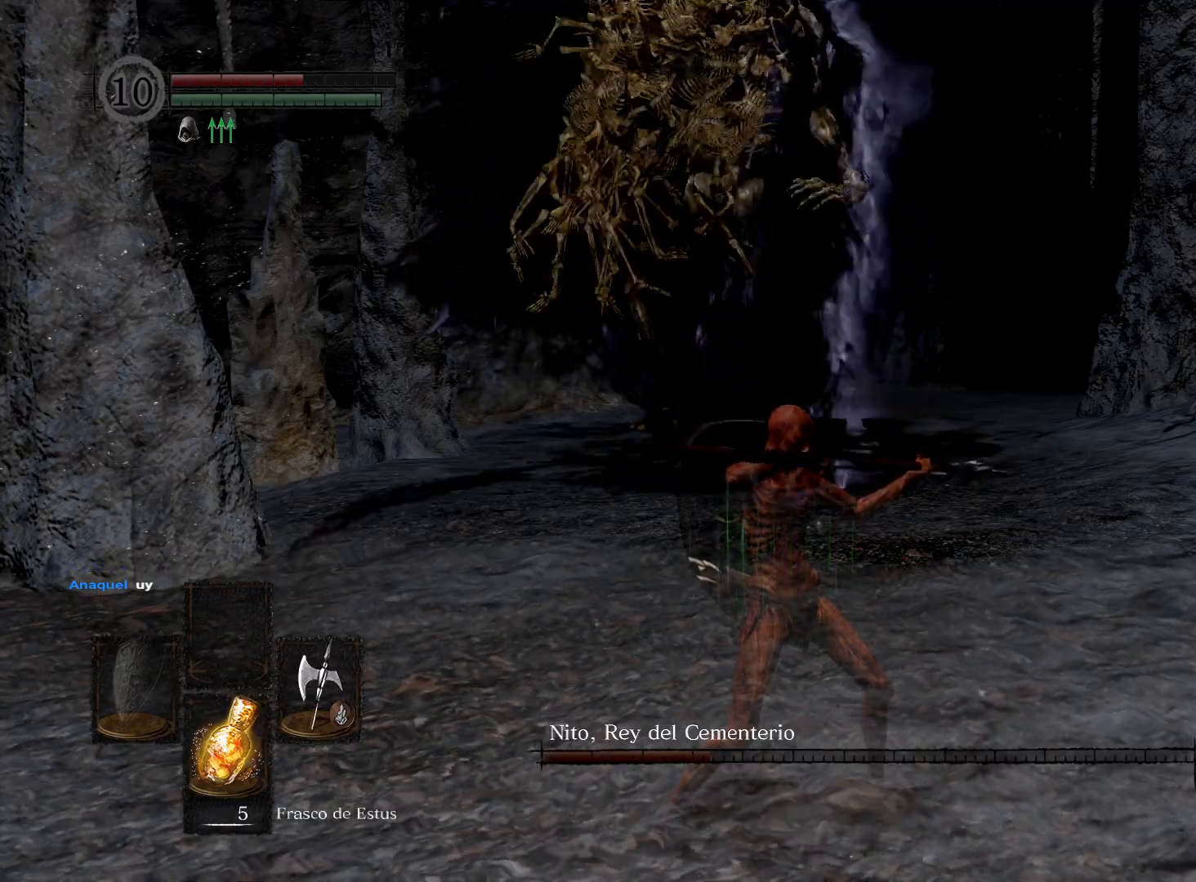
{"buttons": ["L1"], "left_stick": "center", "right_stick": "center", "events": []}
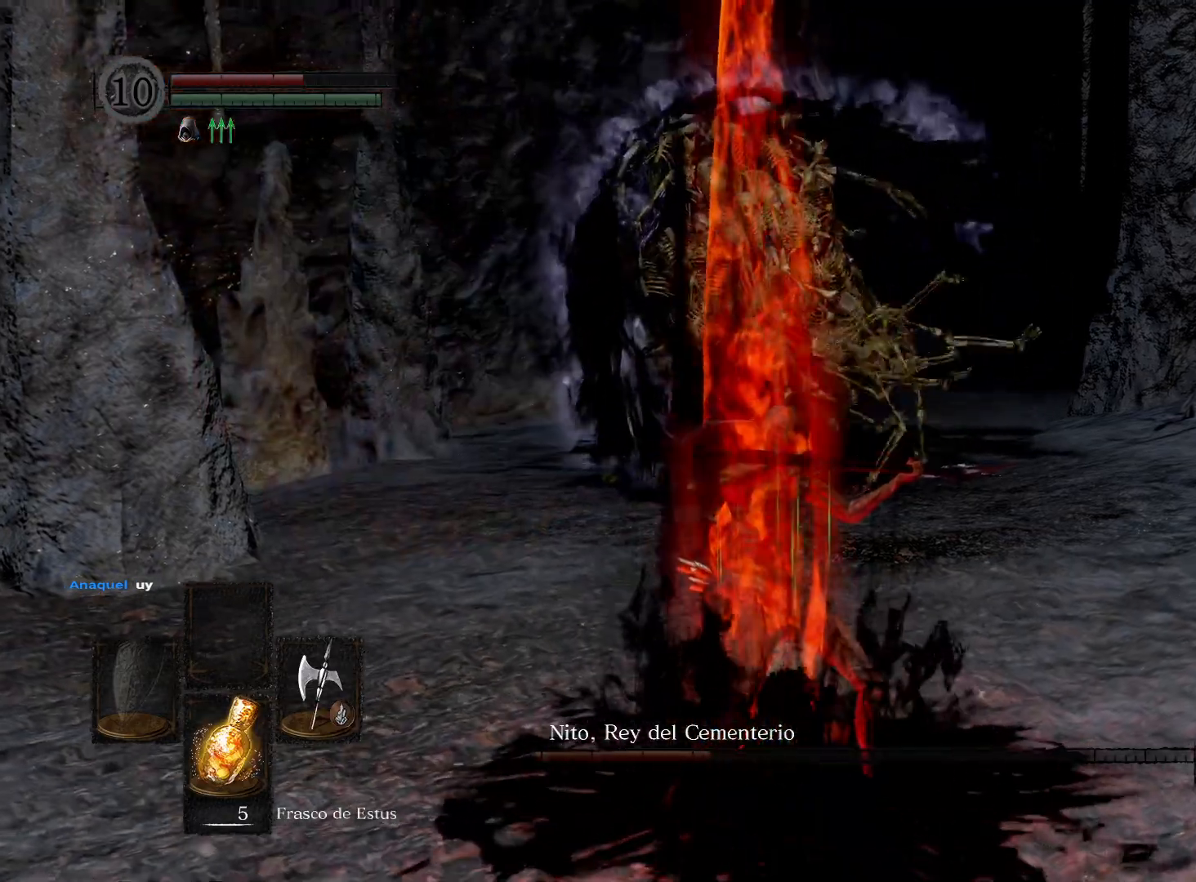
{"buttons": ["L1"], "left_stick": "center", "right_stick": "center", "events": []}
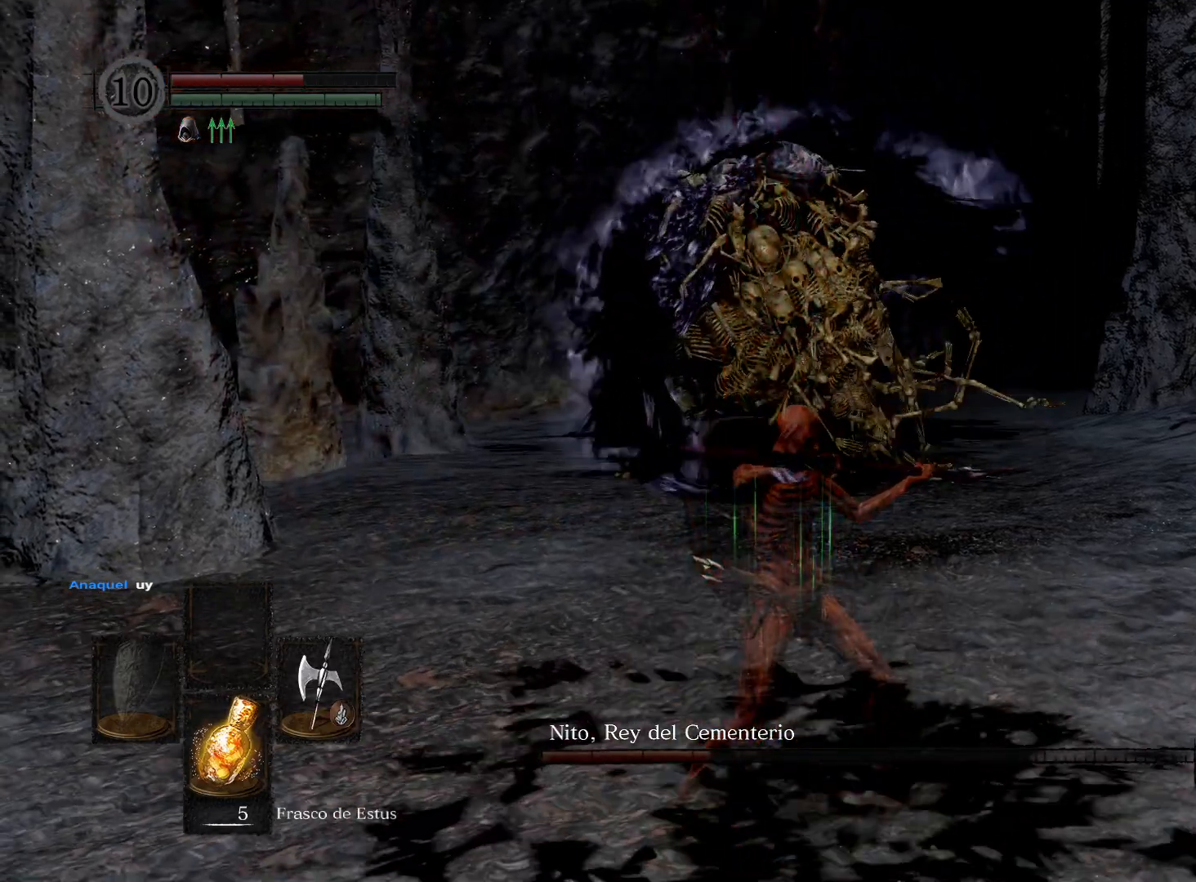
{"buttons": [], "left_stick": "center", "right_stick": "center", "events": [[267, "L1", "up"]]}
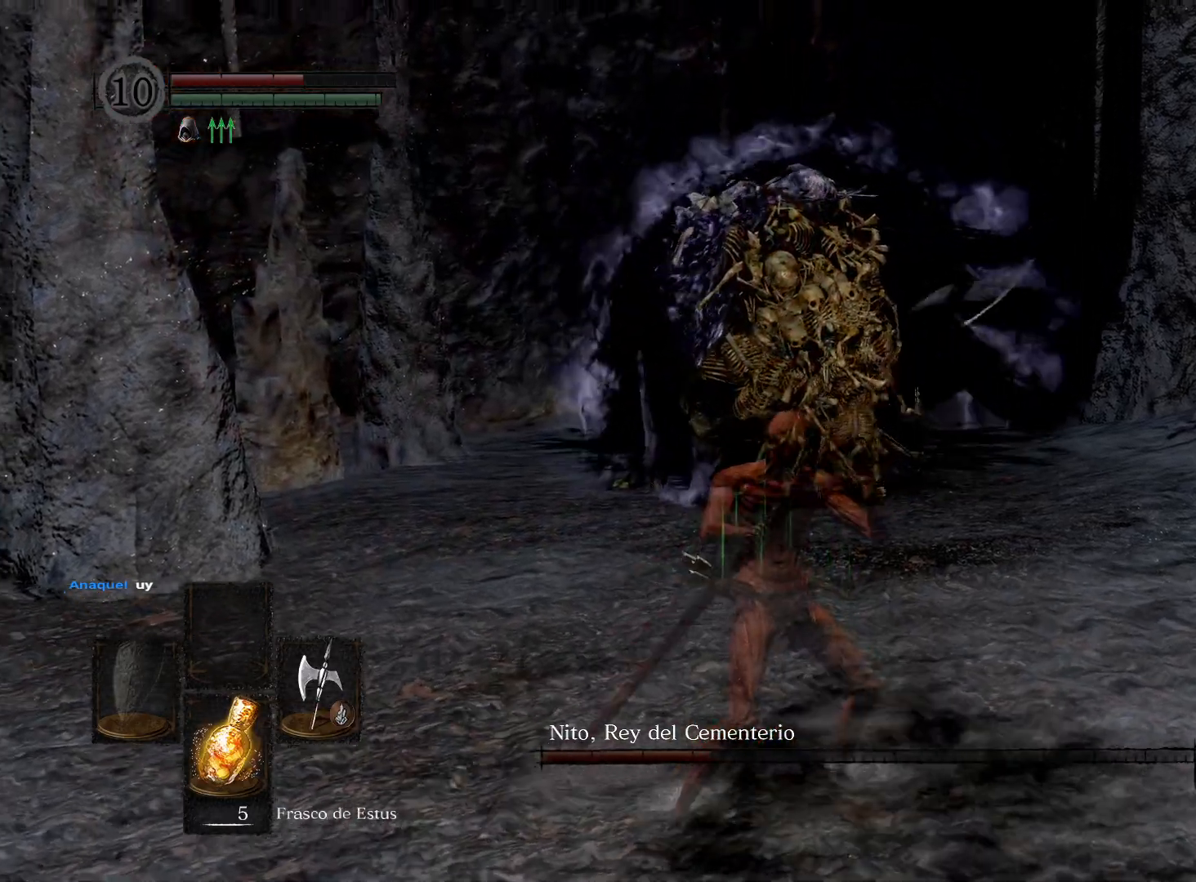
{"buttons": [], "left_stick": "up-left", "right_stick": "center", "events": [[100, "left_stick", "up-left"]]}
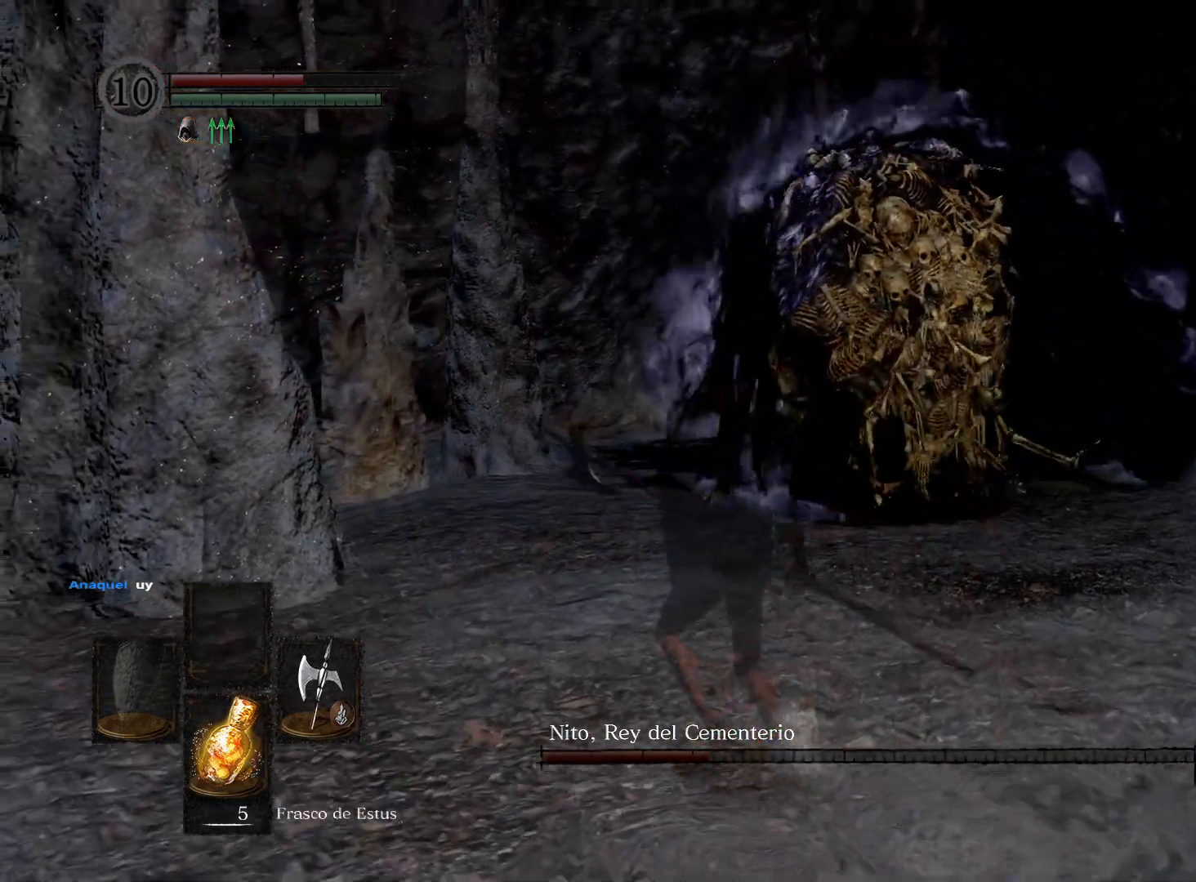
{"buttons": [], "left_stick": "down-right", "right_stick": "center", "events": [[50, "left_stick", "up"], [233, "left_stick", "up-right"], [383, "left_stick", "down-right"]]}
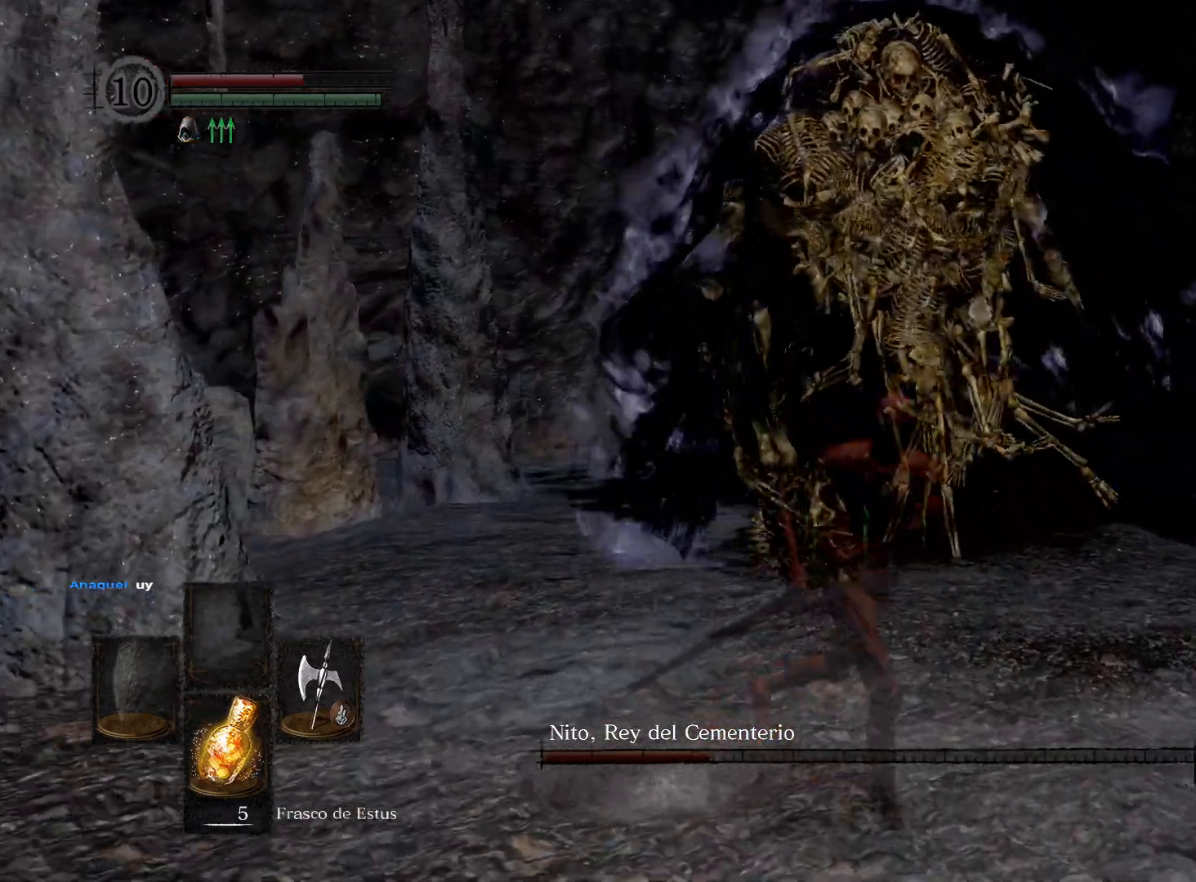
{"buttons": [], "left_stick": "center", "right_stick": "center", "events": [[33, "left_stick", "down"], [350, "left_stick", "center"]]}